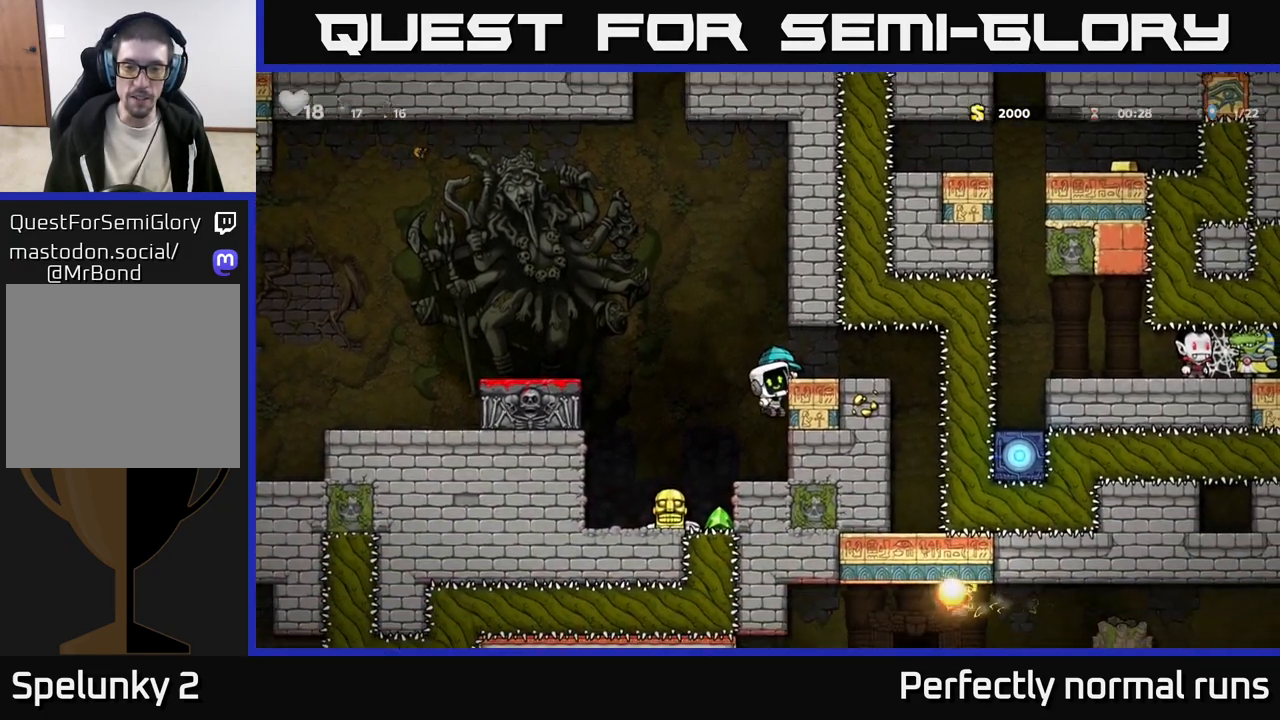
Gameplay with a controller (Xbox layout); each line is a JSON object with the inputs held at the frame after it. "events" lists button and stick changes between this image and that frame as [ms after this image, input, new state], when the widget could be followed in between.
{"buttons": [], "left_stick": "right", "right_stick": "center", "events": [[383, "A", "down"], [483, "A", "up"], [500, "left_stick", "right"]]}
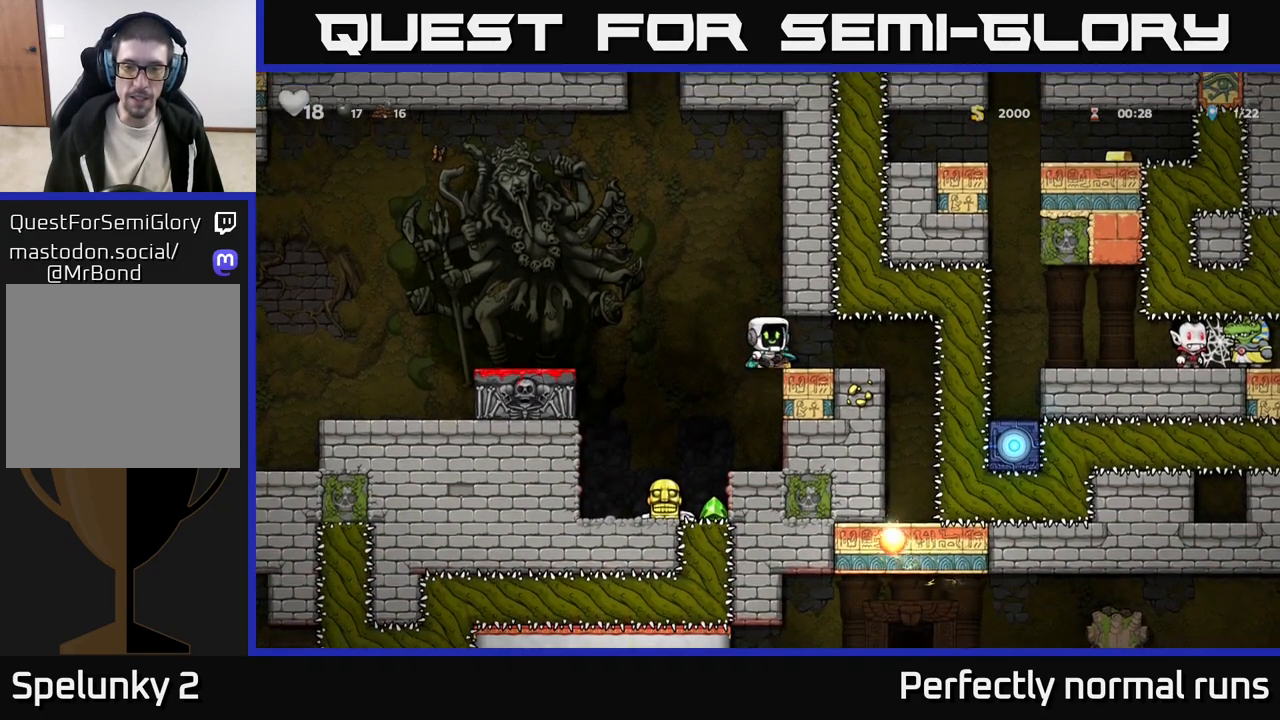
{"buttons": ["X"], "left_stick": "down", "right_stick": "center", "events": [[83, "left_stick", "center"], [350, "left_stick", "down"], [433, "X", "down"]]}
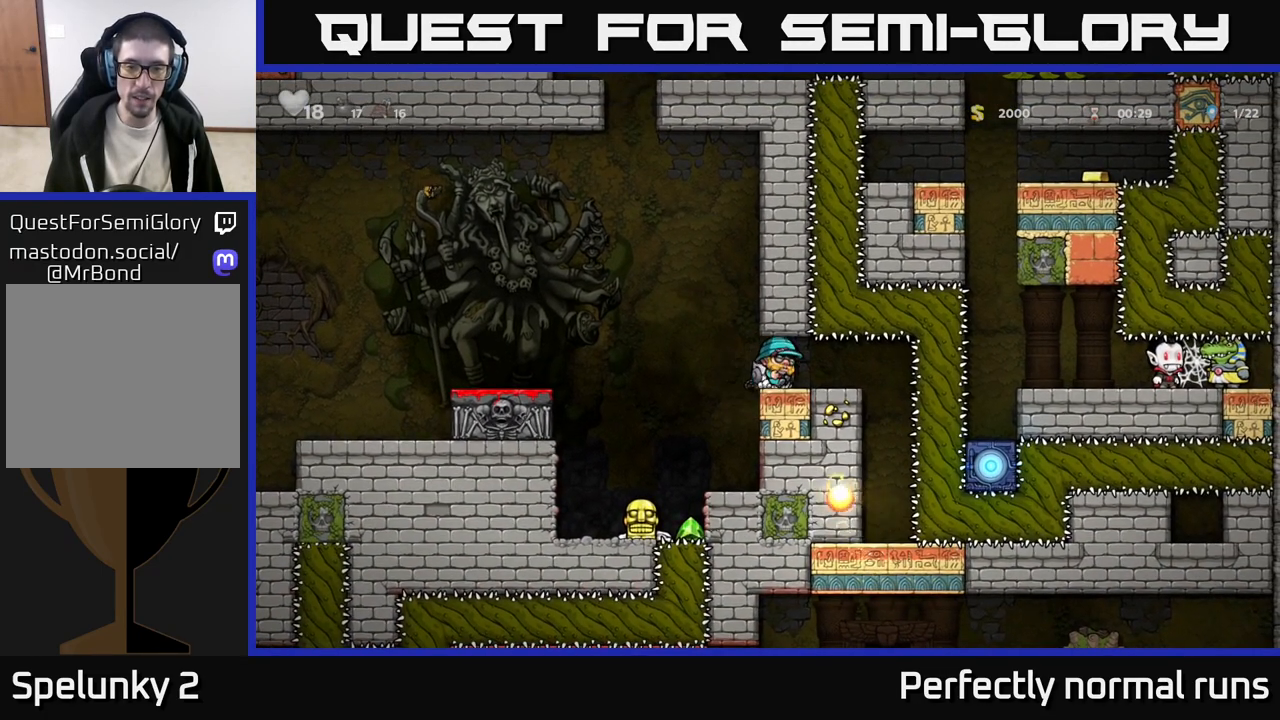
{"buttons": [], "left_stick": "left", "right_stick": "center", "events": [[33, "X", "up"], [33, "left_stick", "center"], [133, "left_stick", "left"], [267, "A", "down"], [433, "A", "up"]]}
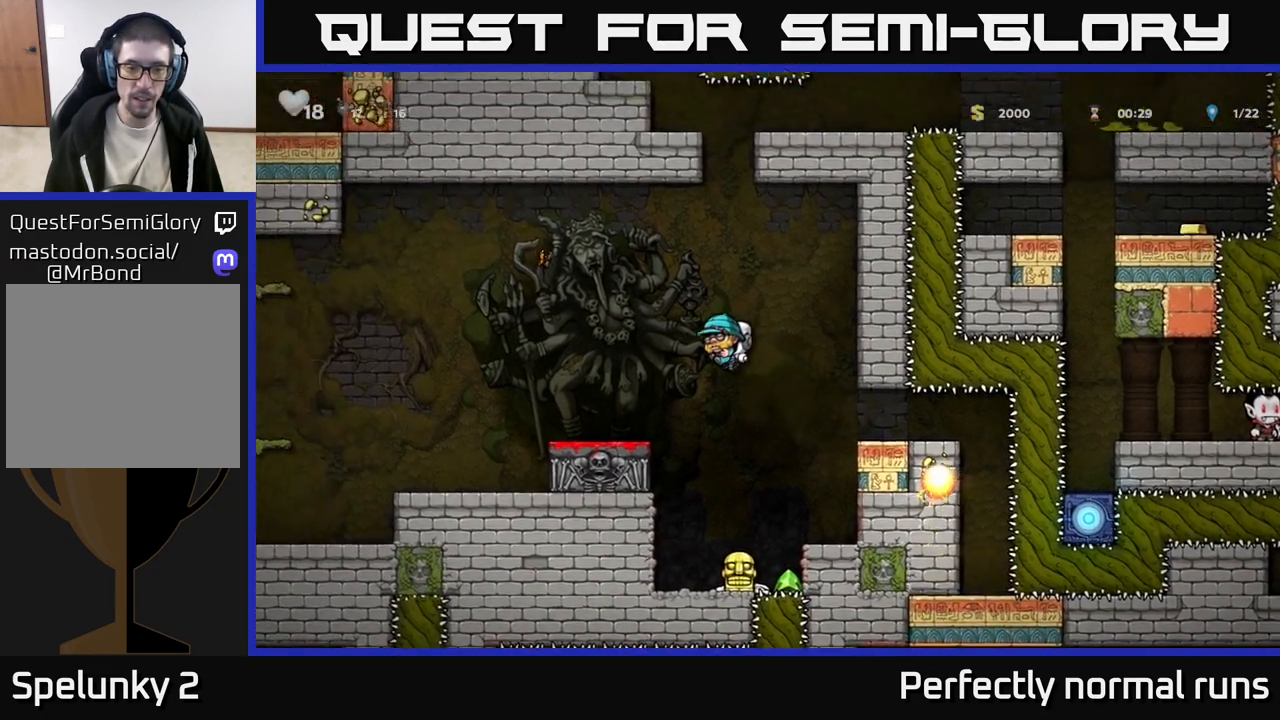
{"buttons": [], "left_stick": "center", "right_stick": "center", "events": [[133, "left_stick", "center"], [200, "left_stick", "down"], [400, "X", "down"], [483, "X", "up"], [500, "left_stick", "center"]]}
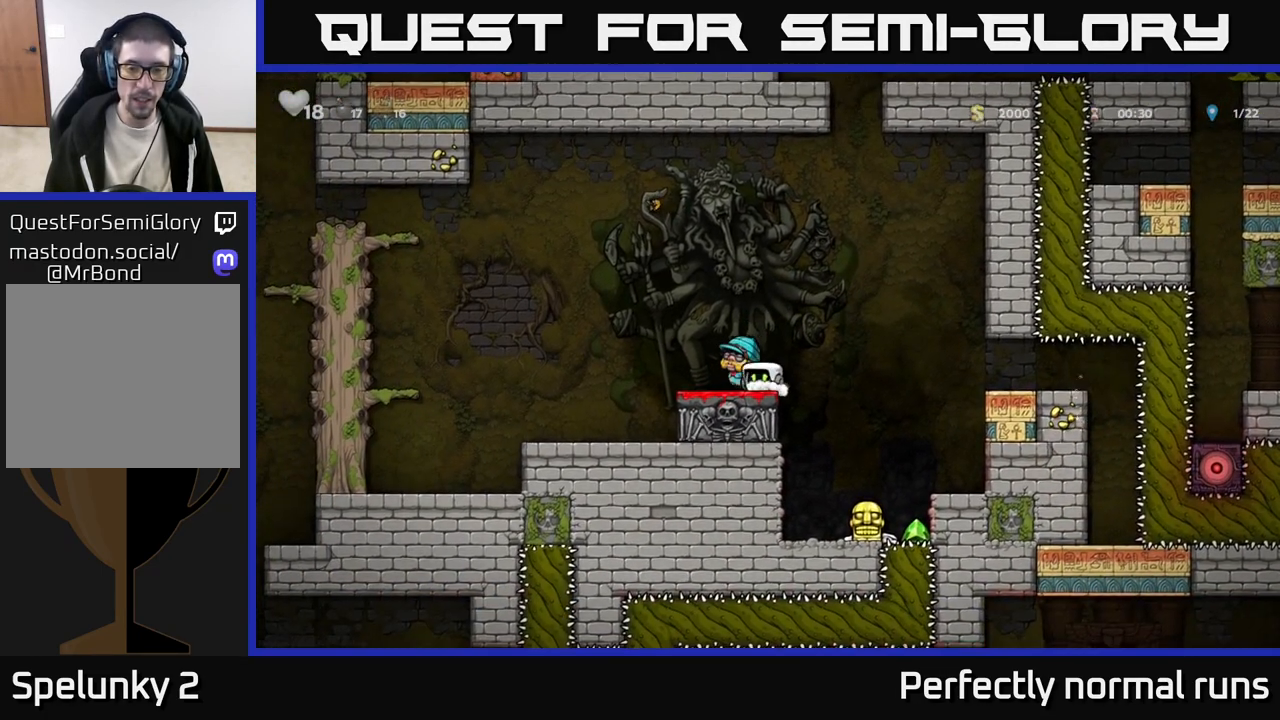
{"buttons": [], "left_stick": "center", "right_stick": "center", "events": [[167, "left_stick", "right"], [350, "left_stick", "center"]]}
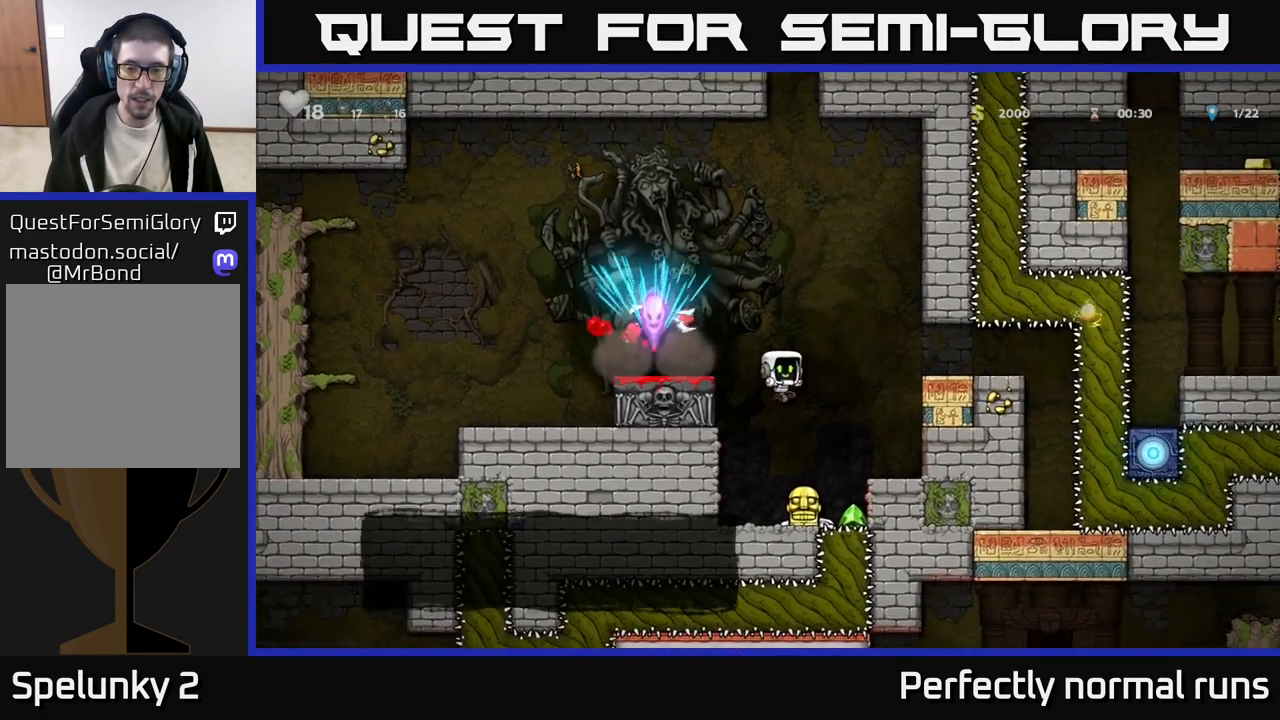
{"buttons": [], "left_stick": "center", "right_stick": "center", "events": [[233, "left_stick", "down"], [317, "X", "down"], [417, "X", "up"], [417, "left_stick", "center"]]}
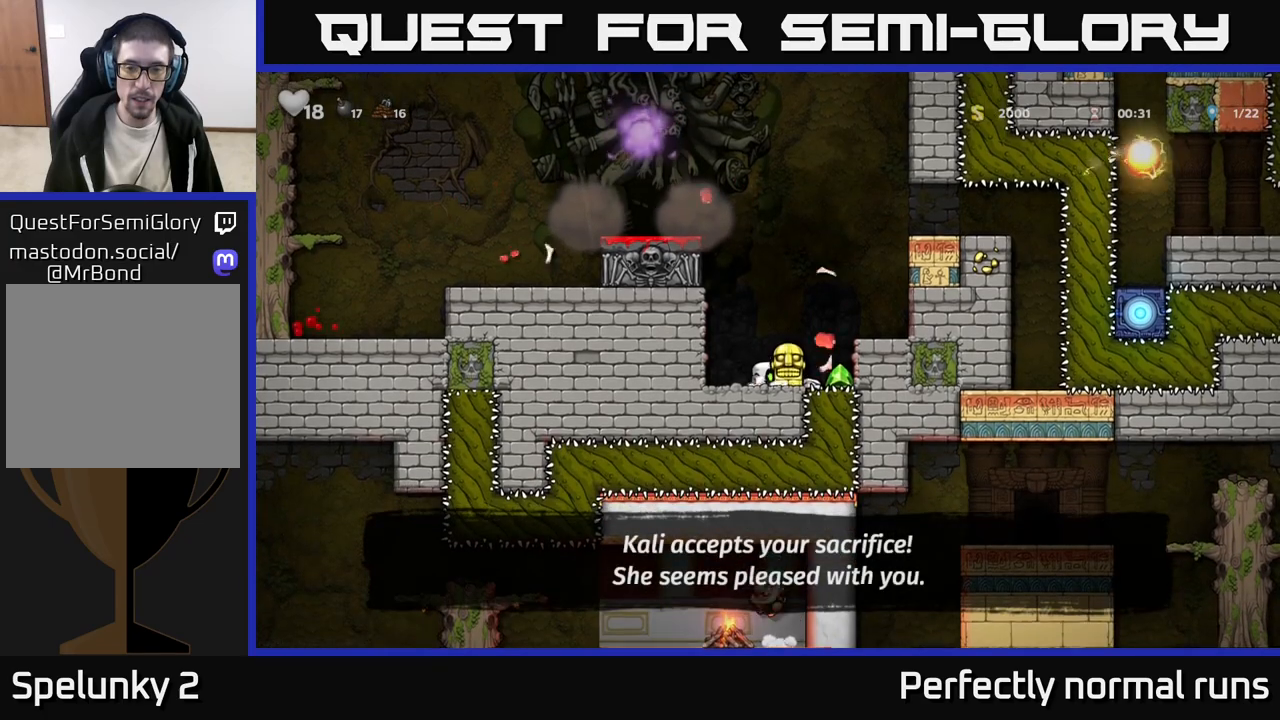
{"buttons": [], "left_stick": "center", "right_stick": "center", "events": [[233, "left_stick", "right"], [283, "A", "down"], [383, "A", "up"], [500, "left_stick", "center"]]}
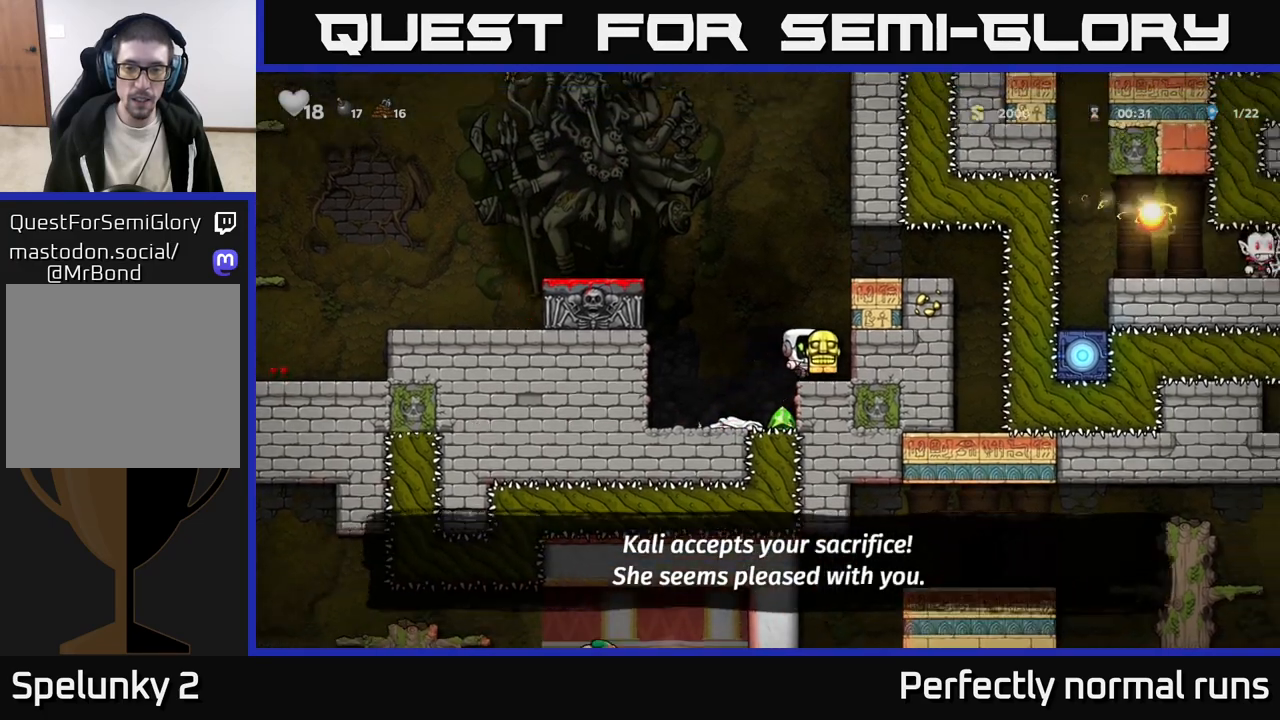
{"buttons": [], "left_stick": "left", "right_stick": "center", "events": [[417, "left_stick", "left"]]}
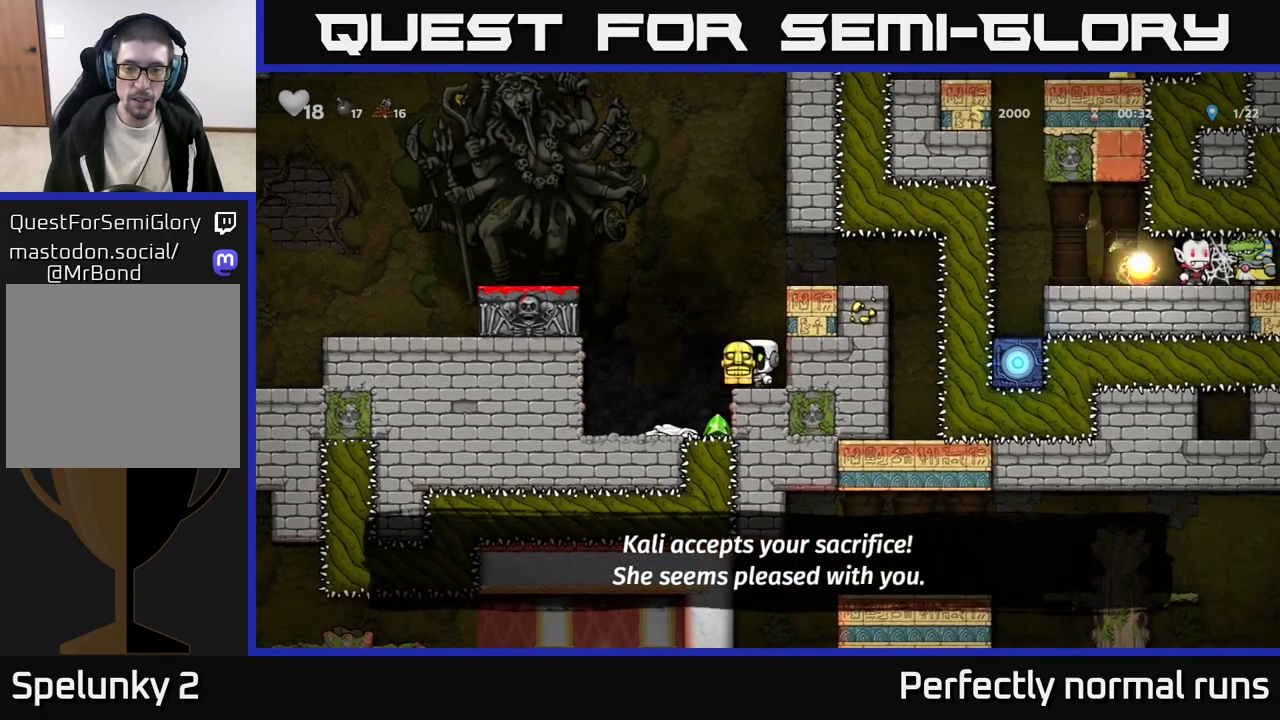
{"buttons": [], "left_stick": "right", "right_stick": "center", "events": [[100, "left_stick", "right"]]}
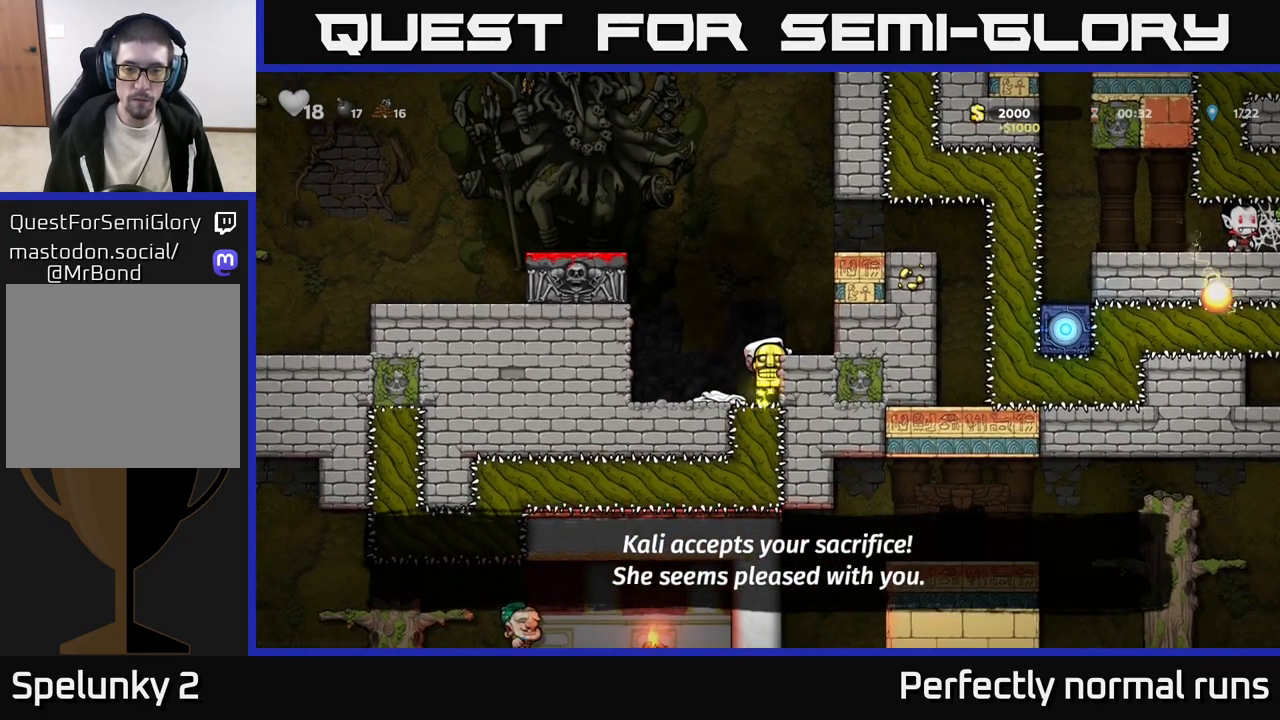
{"buttons": [], "left_stick": "center", "right_stick": "center", "events": [[150, "A", "down"], [233, "A", "up"], [350, "left_stick", "center"]]}
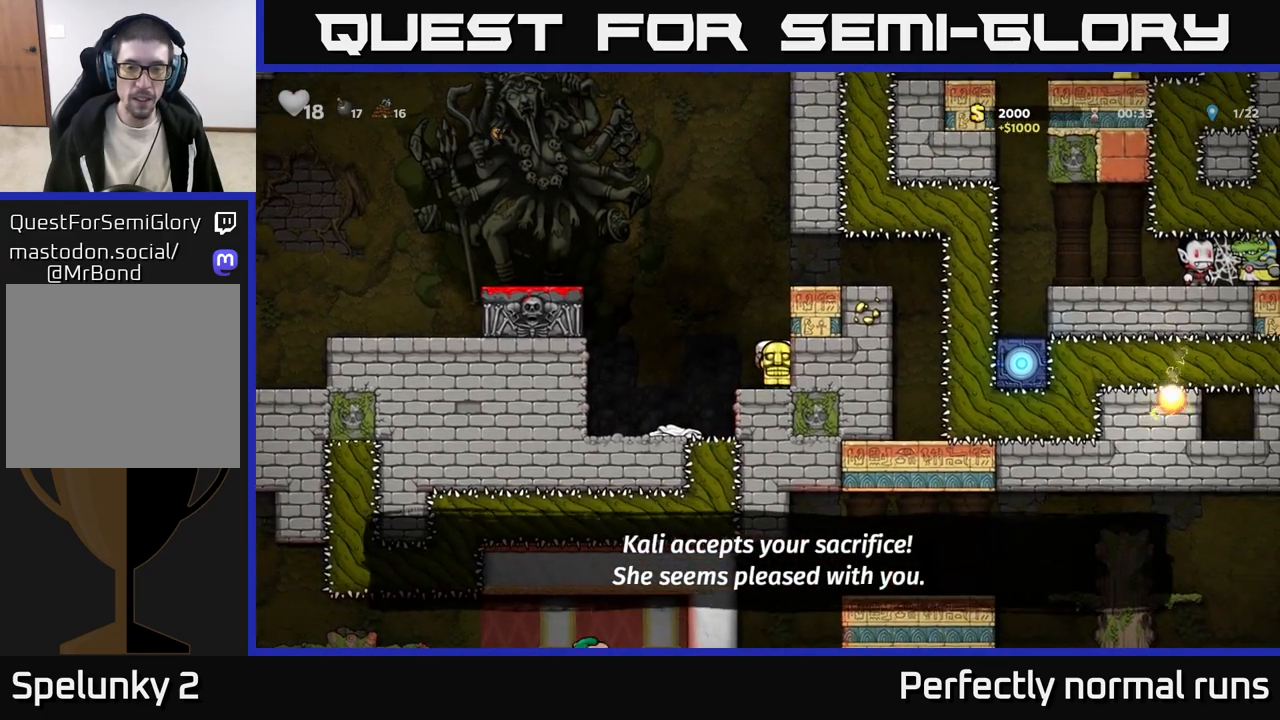
{"buttons": ["A"], "left_stick": "left", "right_stick": "center", "events": [[67, "left_stick", "left"], [217, "A", "down"]]}
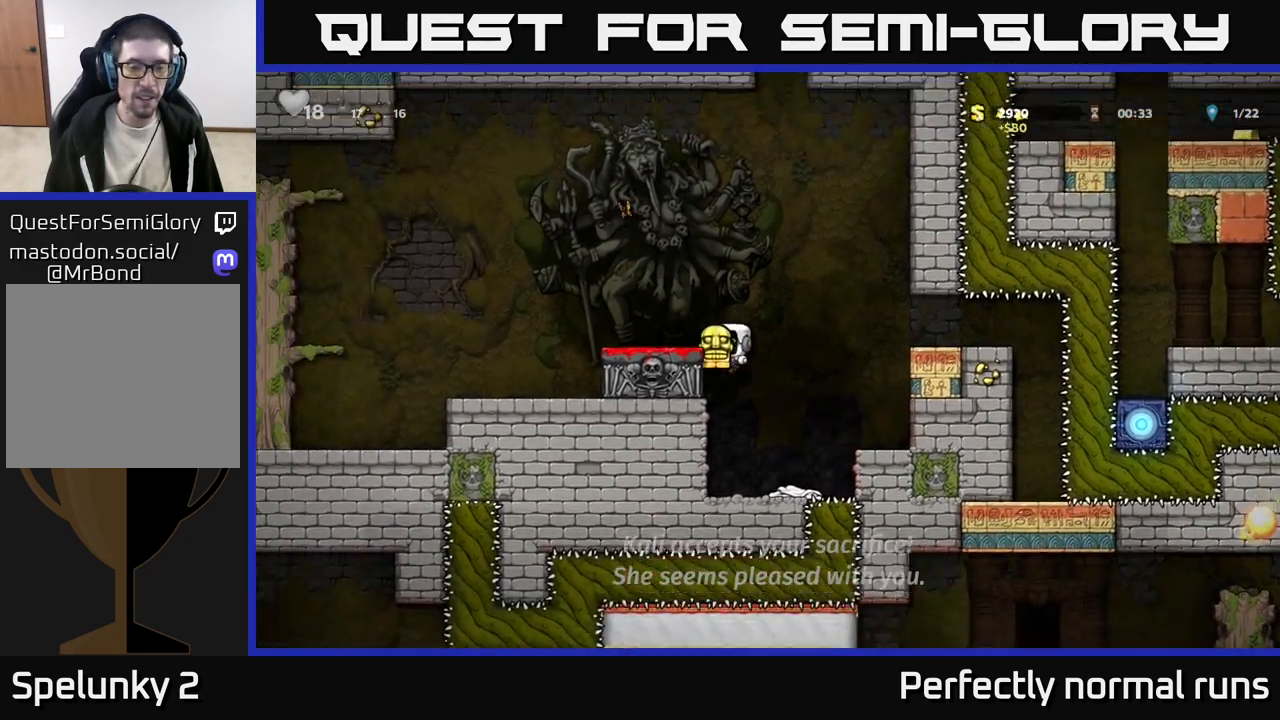
{"buttons": [], "left_stick": "left", "right_stick": "center", "events": [[50, "A", "up"], [167, "A", "down"], [283, "A", "up"]]}
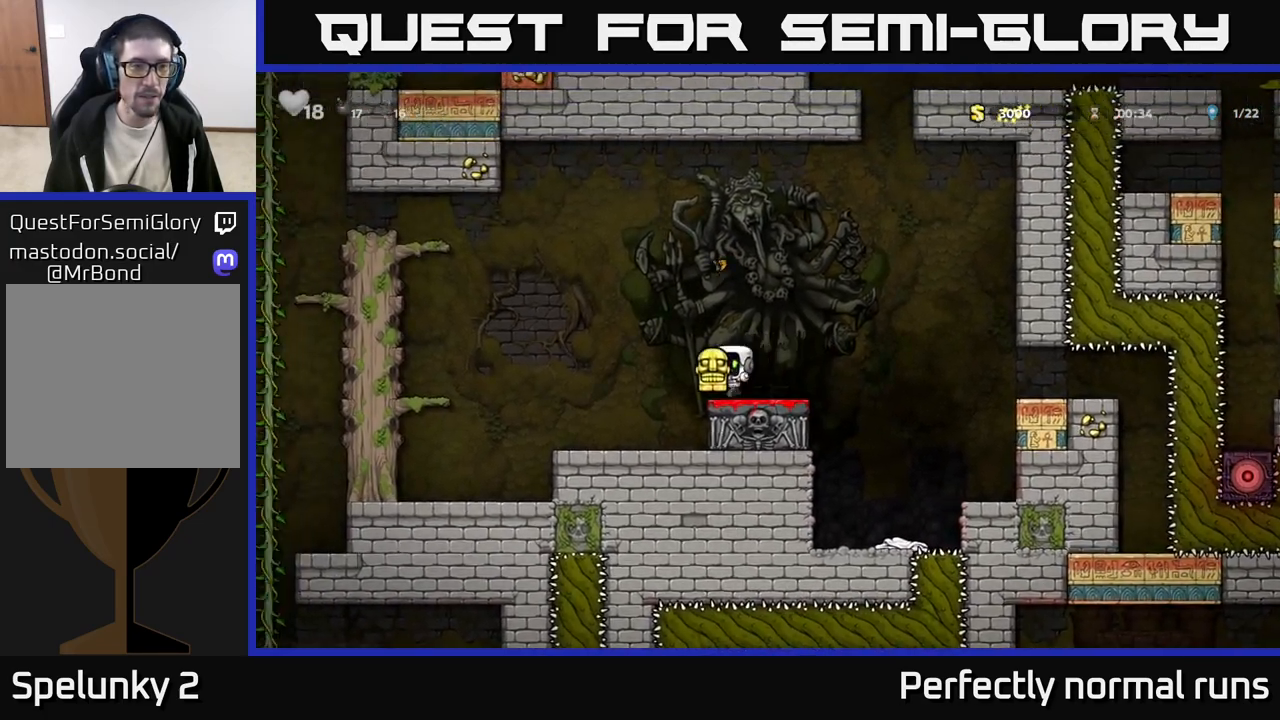
{"buttons": ["A"], "left_stick": "left", "right_stick": "center", "events": [[217, "left_stick", "center"], [350, "left_stick", "left"], [417, "A", "down"]]}
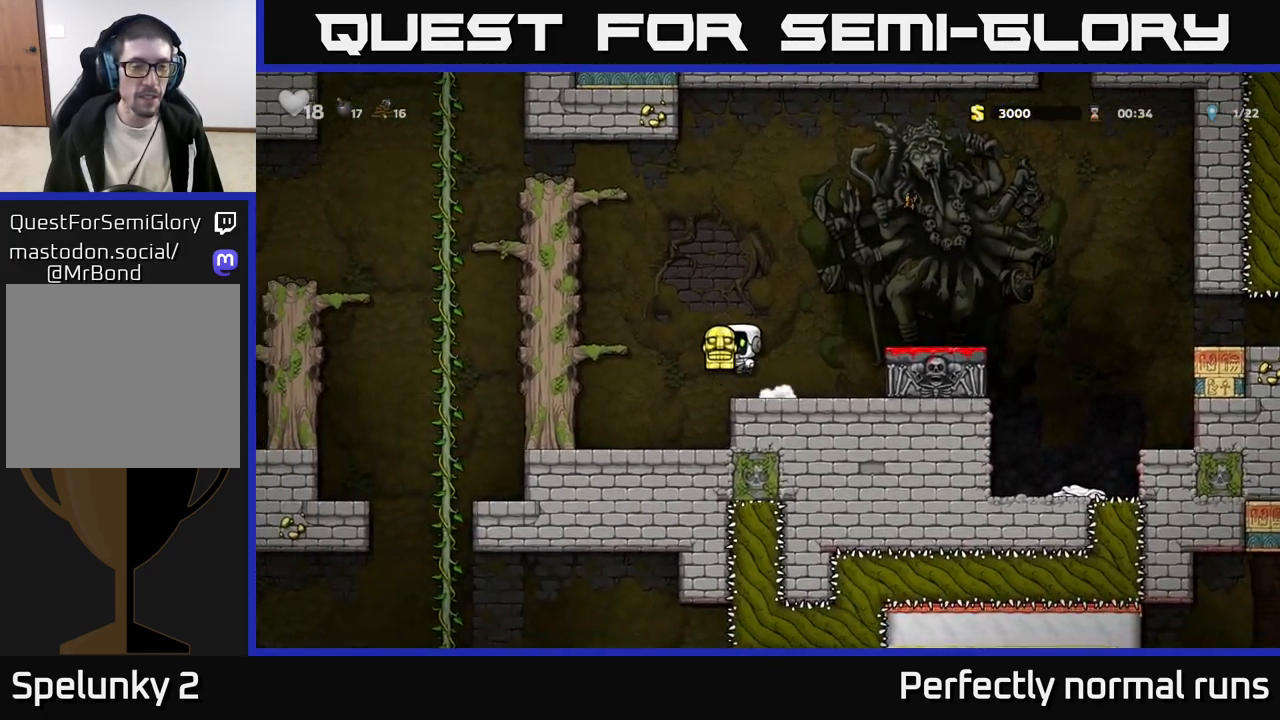
{"buttons": [], "left_stick": "left", "right_stick": "center", "events": [[183, "A", "up"], [333, "A", "down"], [467, "A", "up"]]}
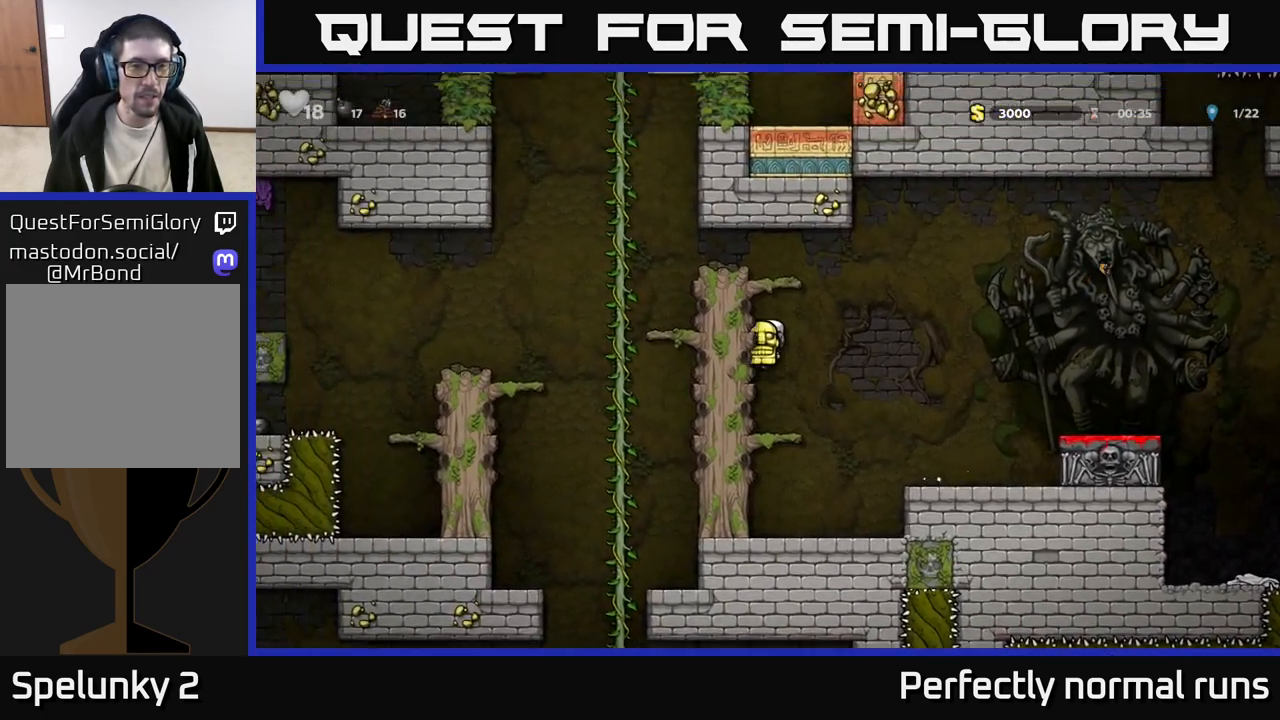
{"buttons": ["A"], "left_stick": "left", "right_stick": "center", "events": [[100, "A", "down"], [233, "A", "up"], [417, "A", "down"]]}
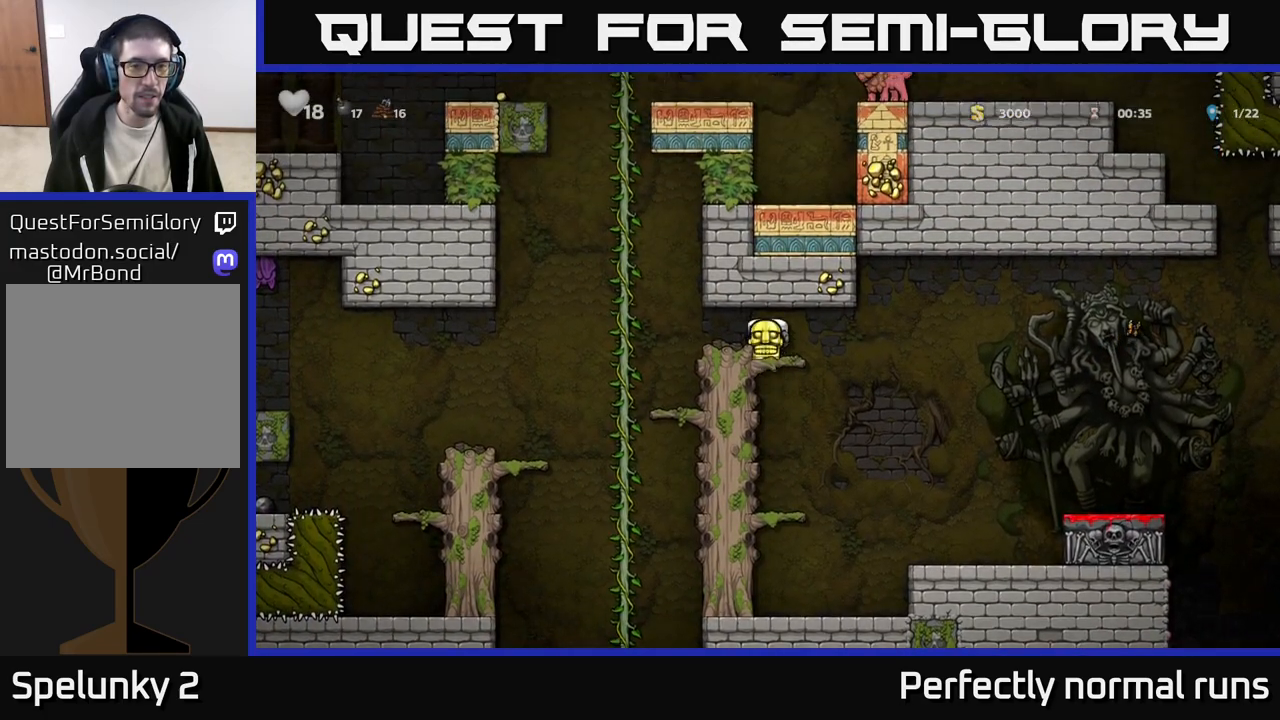
{"buttons": ["A"], "left_stick": "up", "right_stick": "center", "events": [[83, "A", "up"], [317, "left_stick", "up"], [483, "A", "down"]]}
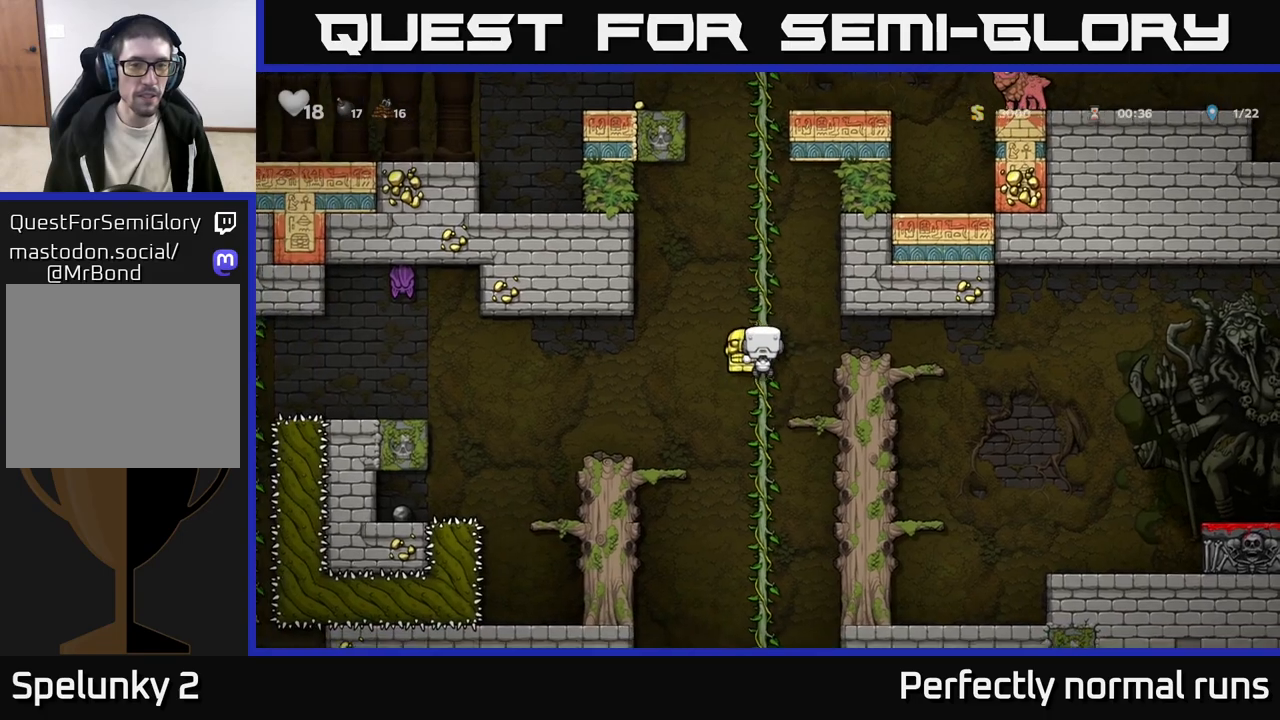
{"buttons": [], "left_stick": "up", "right_stick": "center", "events": [[150, "A", "up"], [267, "A", "down"], [417, "A", "up"]]}
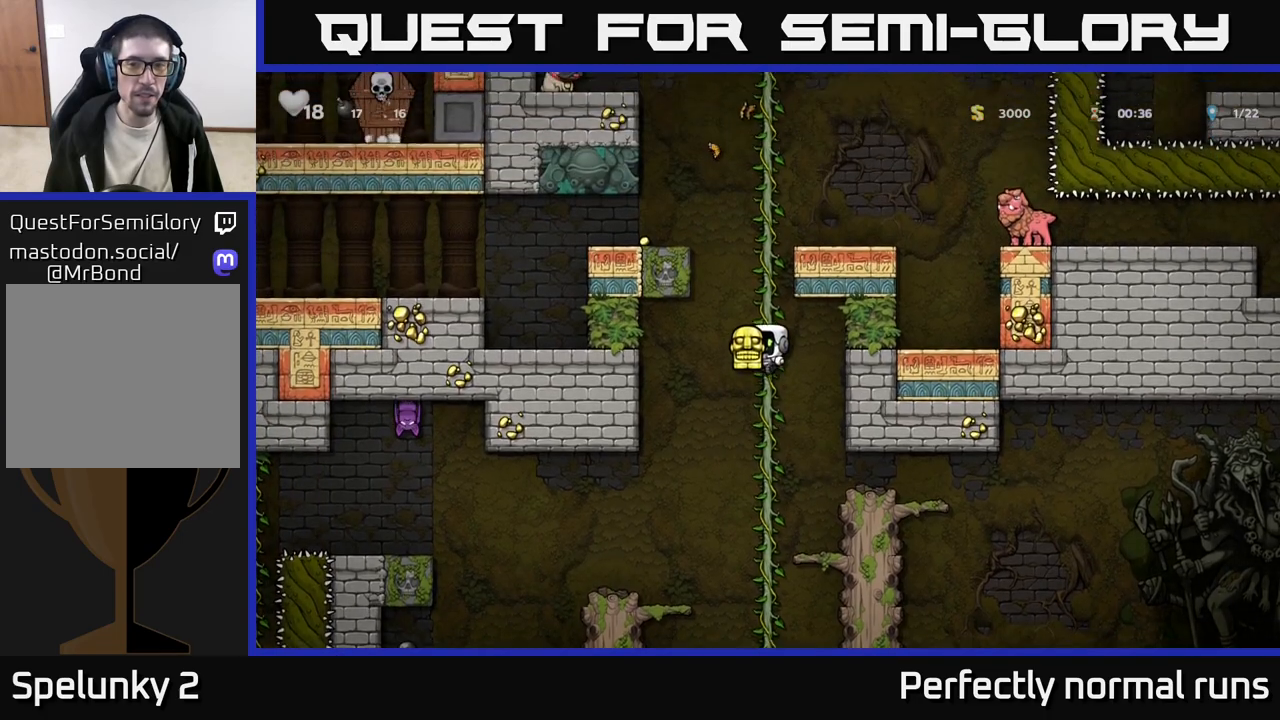
{"buttons": [], "left_stick": "up", "right_stick": "center", "events": []}
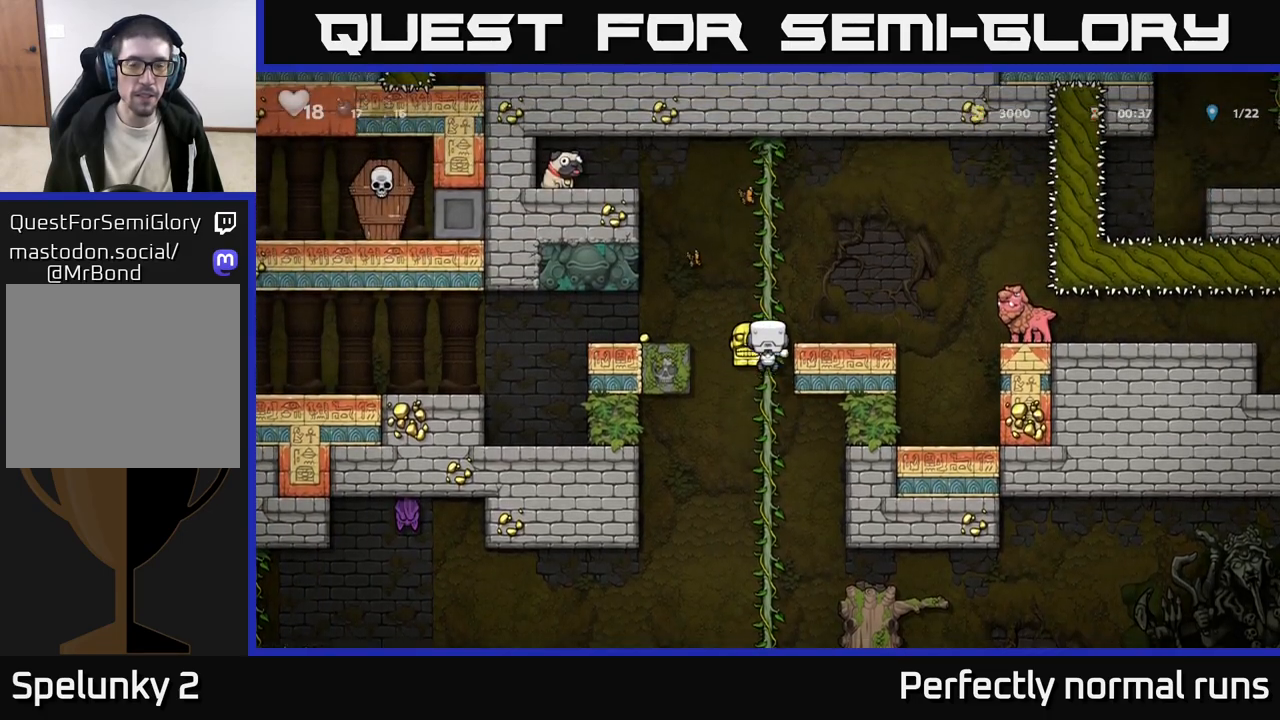
{"buttons": [], "left_stick": "up", "right_stick": "center", "events": []}
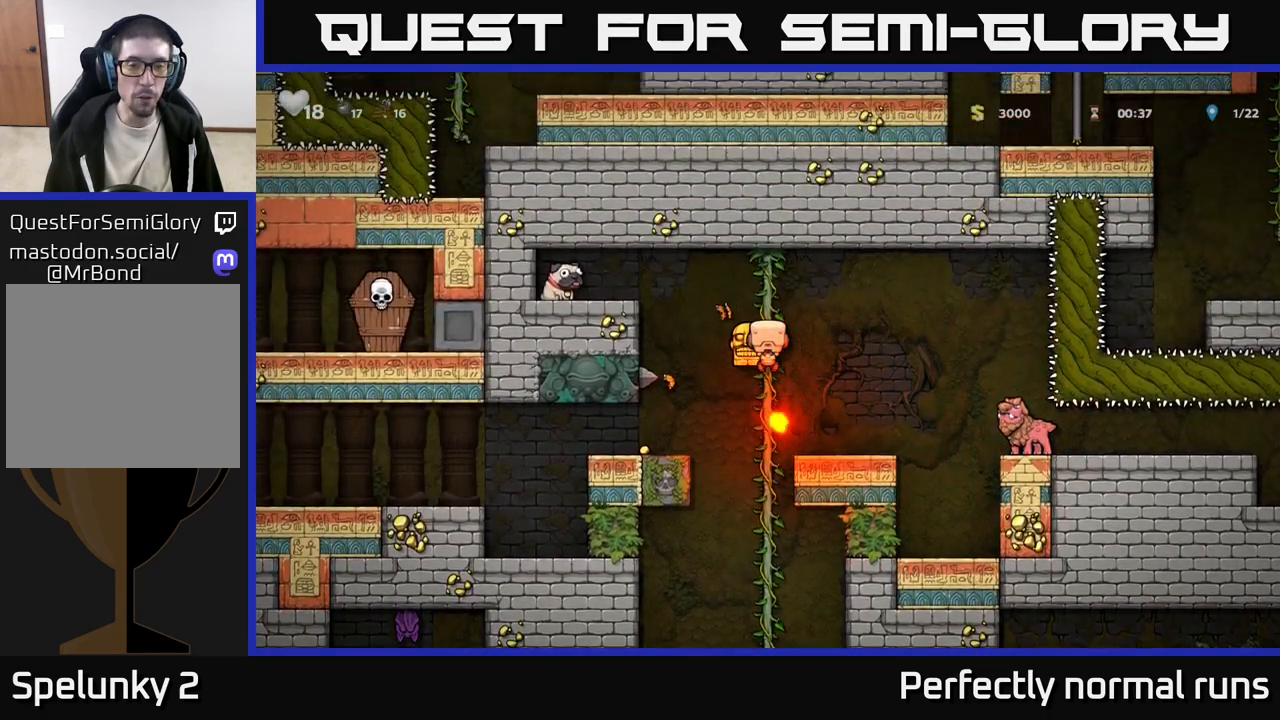
{"buttons": [], "left_stick": "center", "right_stick": "center", "events": [[117, "left_stick", "center"]]}
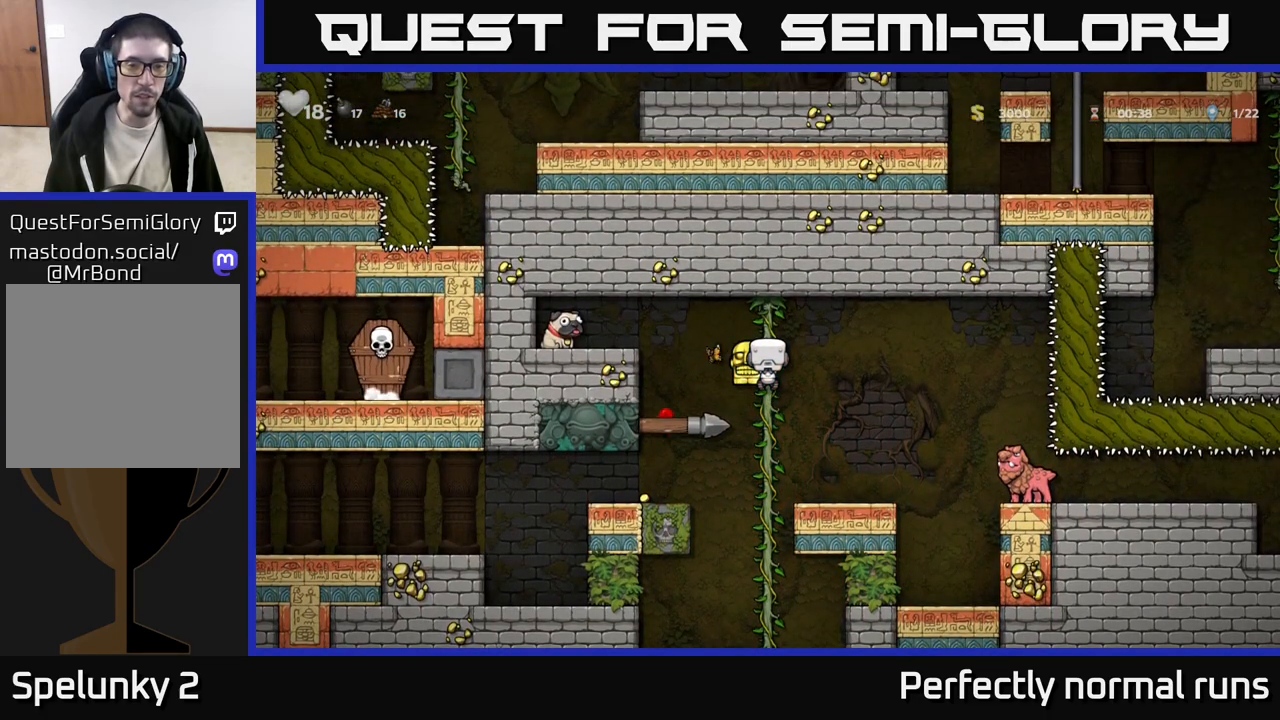
{"buttons": [], "left_stick": "center", "right_stick": "center", "events": []}
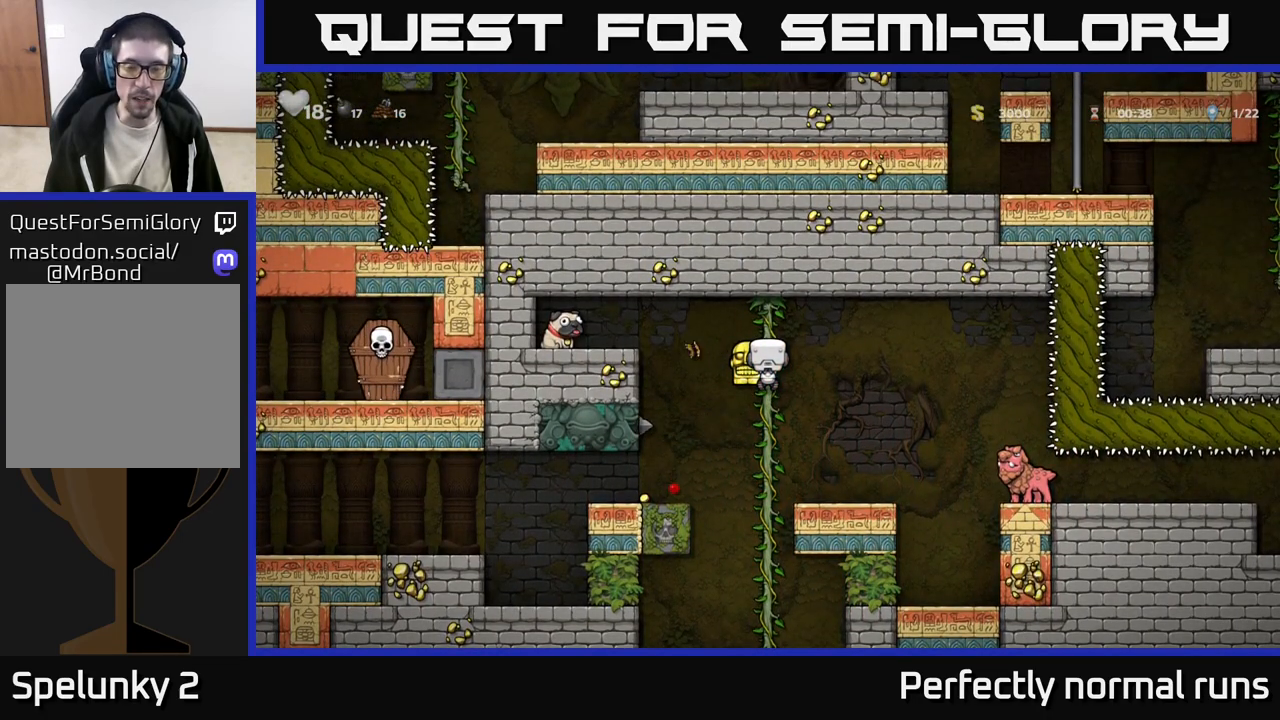
{"buttons": ["A"], "left_stick": "left", "right_stick": "center", "events": [[100, "left_stick", "left"], [217, "A", "down"]]}
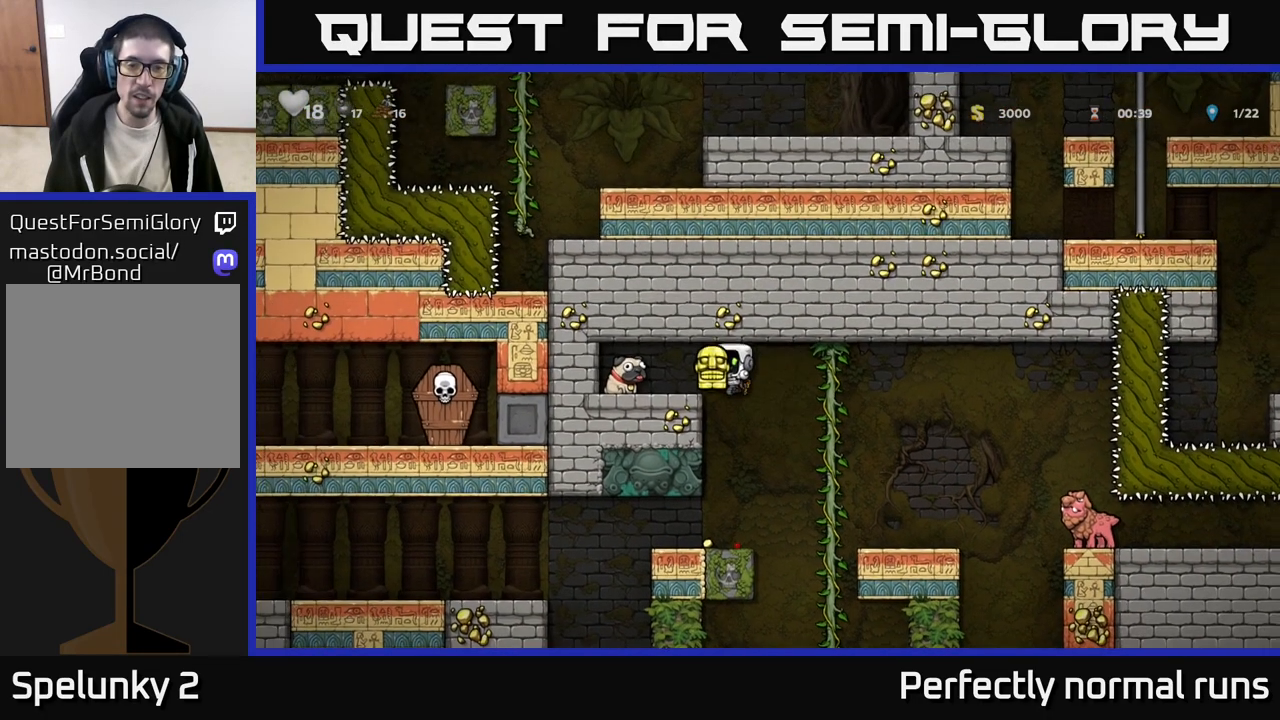
{"buttons": ["A"], "left_stick": "left", "right_stick": "center", "events": [[100, "A", "up"], [200, "left_stick", "center"], [383, "left_stick", "left"], [433, "A", "down"]]}
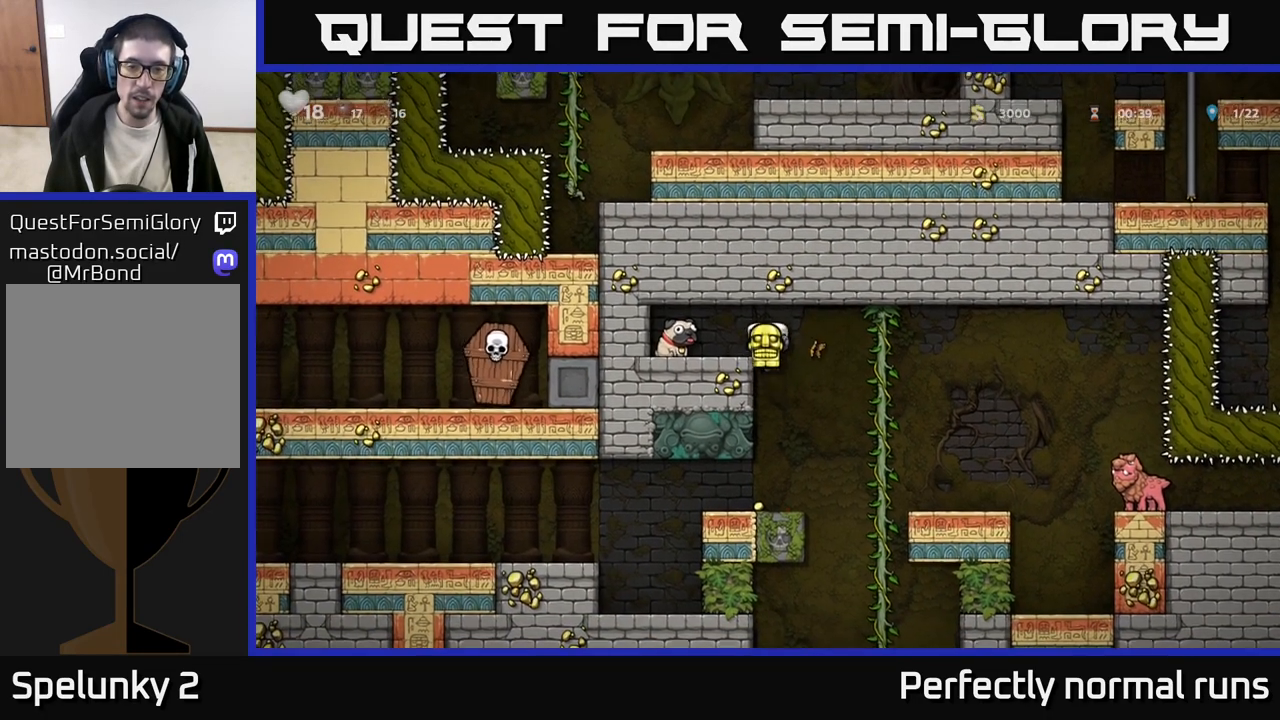
{"buttons": [], "left_stick": "down", "right_stick": "center", "events": [[50, "A", "up"], [167, "left_stick", "center"], [267, "left_stick", "down-left"], [367, "X", "down"], [500, "X", "up"], [500, "left_stick", "down"]]}
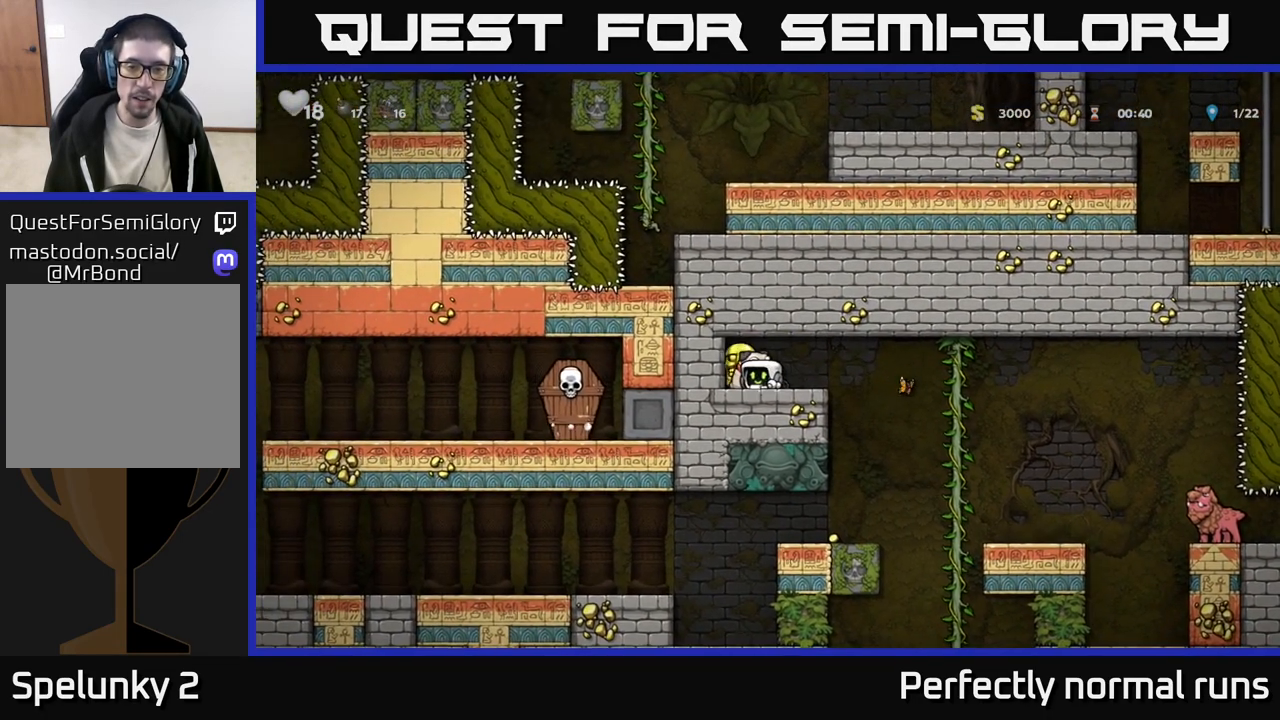
{"buttons": [], "left_stick": "right", "right_stick": "center", "events": [[83, "X", "down"], [200, "X", "up"], [267, "left_stick", "right"]]}
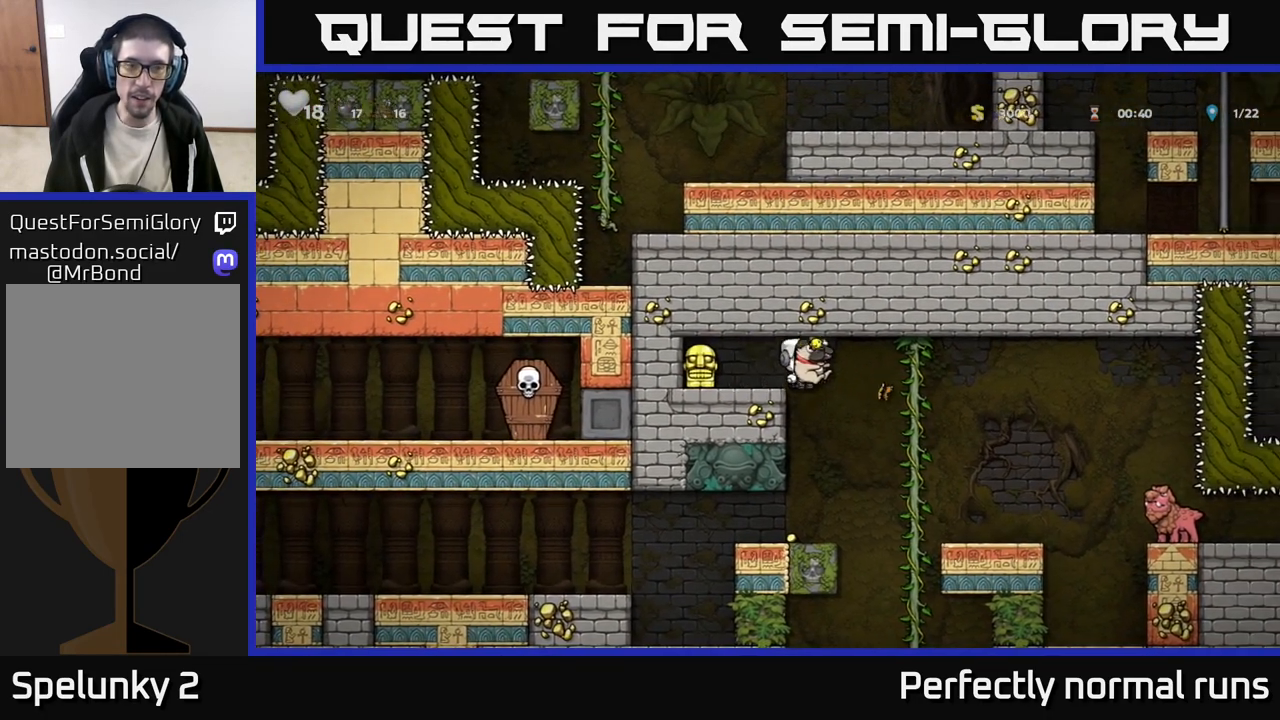
{"buttons": [], "left_stick": "down", "right_stick": "center", "events": [[183, "left_stick", "up-right"], [383, "left_stick", "down"], [417, "A", "down"], [500, "A", "up"]]}
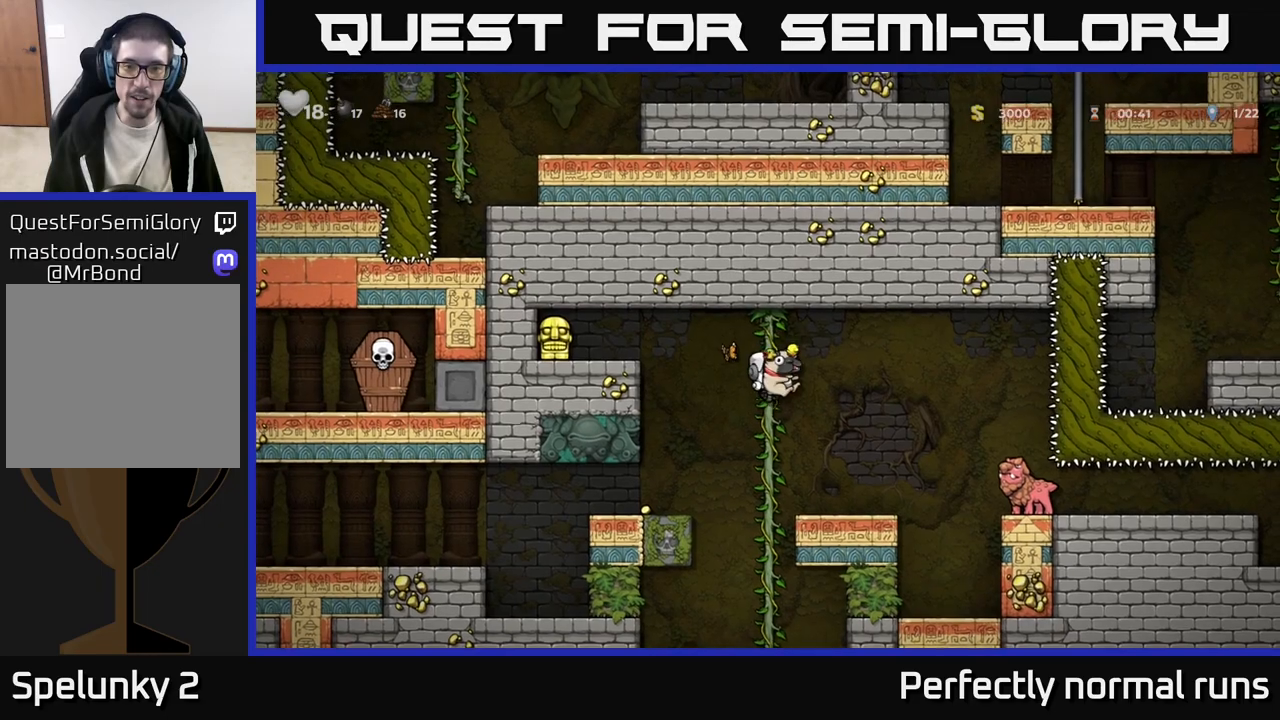
{"buttons": [], "left_stick": "up", "right_stick": "center", "events": [[50, "left_stick", "center"], [433, "left_stick", "up"]]}
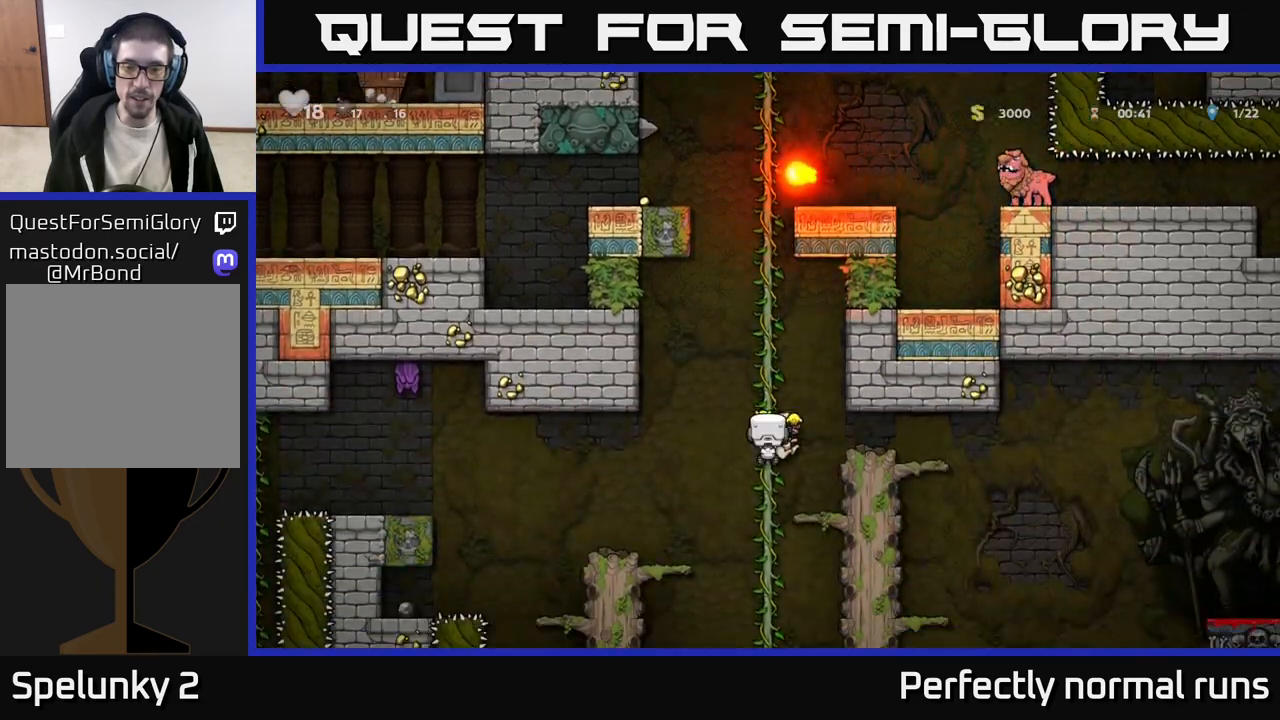
{"buttons": [], "left_stick": "up", "right_stick": "center", "events": [[100, "left_stick", "down"], [183, "A", "down"], [267, "A", "up"], [283, "left_stick", "center"], [417, "left_stick", "up"]]}
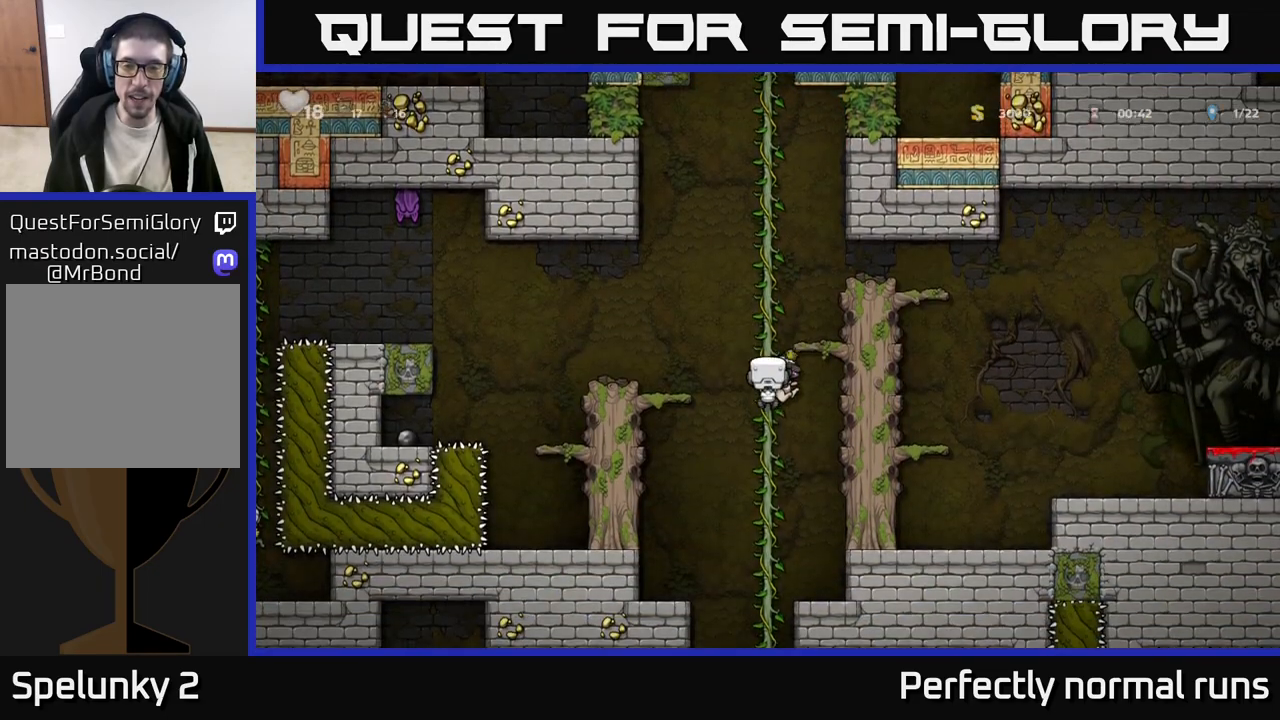
{"buttons": [], "left_stick": "right", "right_stick": "center", "events": [[250, "A", "down"], [267, "left_stick", "right"], [417, "A", "up"]]}
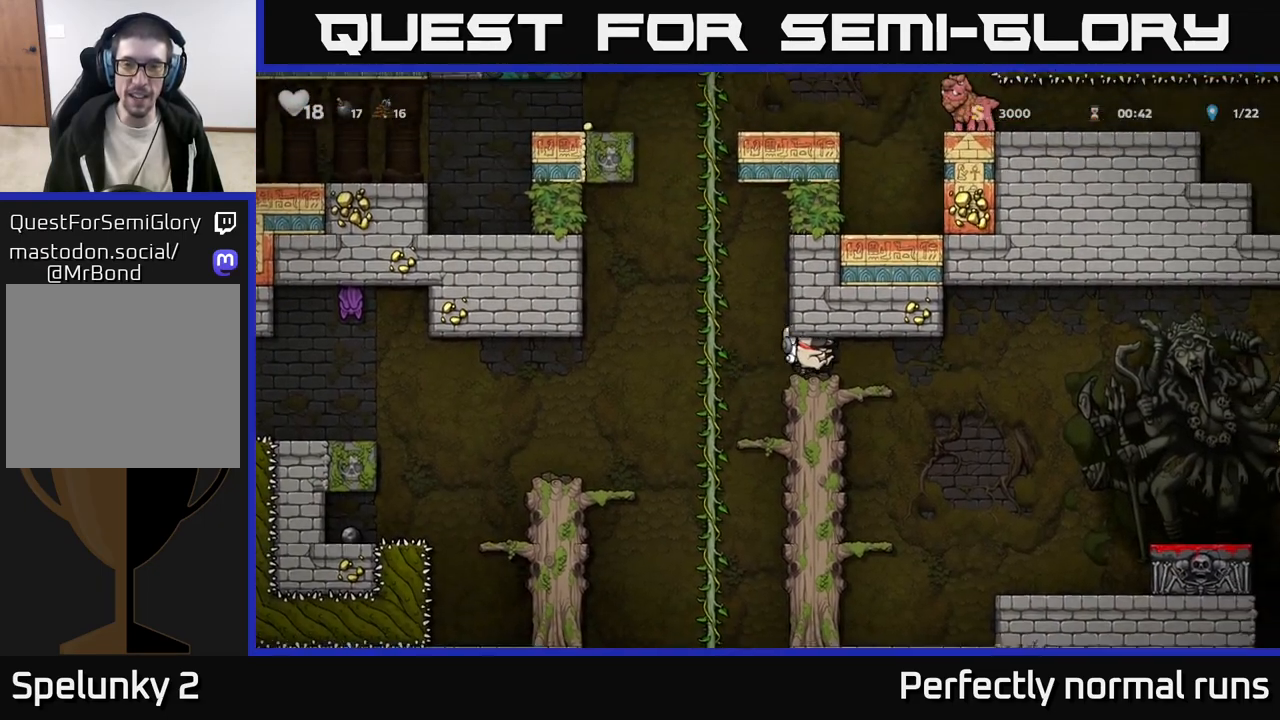
{"buttons": [], "left_stick": "right", "right_stick": "center", "events": [[183, "A", "down"], [183, "left_stick", "center"], [267, "left_stick", "right"], [350, "A", "up"]]}